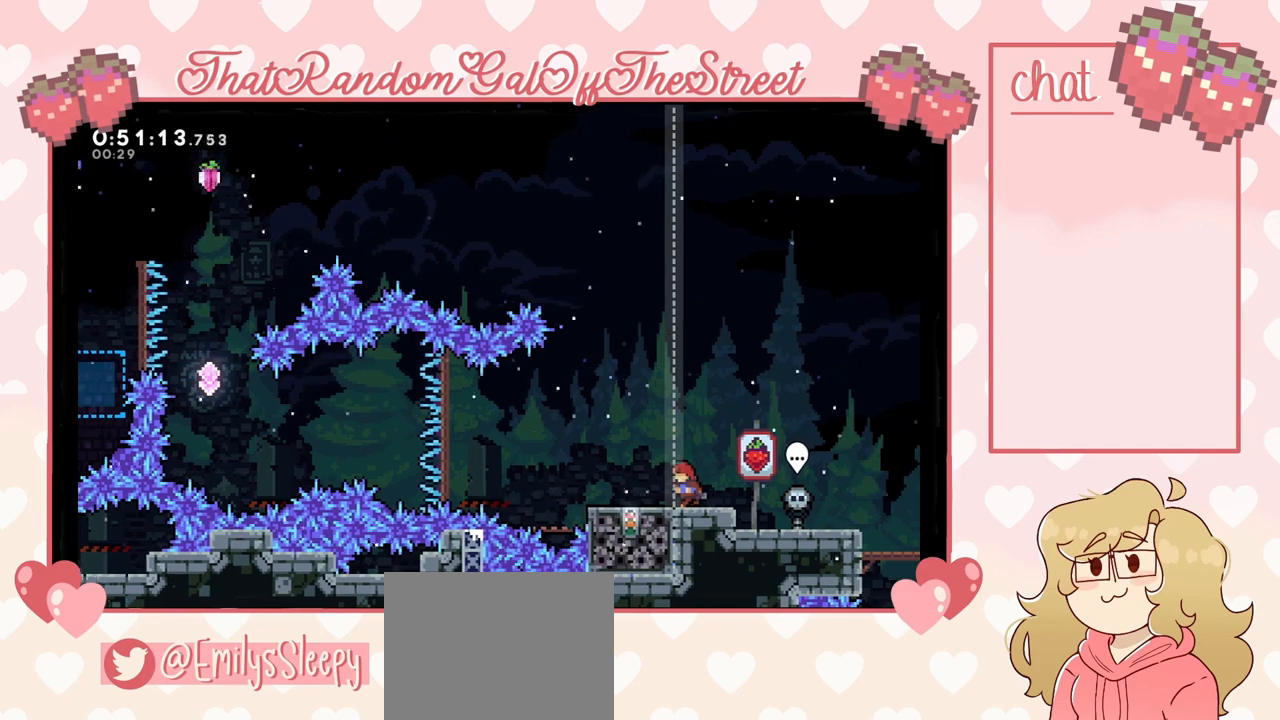
Gameplay with a controller (Xbox layout); each line is a JSON object with the inputs held at the frame after it. "events" lists button and stick changes between this image and that frame as [ms after this image, input, new state], when the widget could be followed in between.
{"buttons": [], "left_stick": "center", "right_stick": "center", "events": [[300, "left_stick", "center"]]}
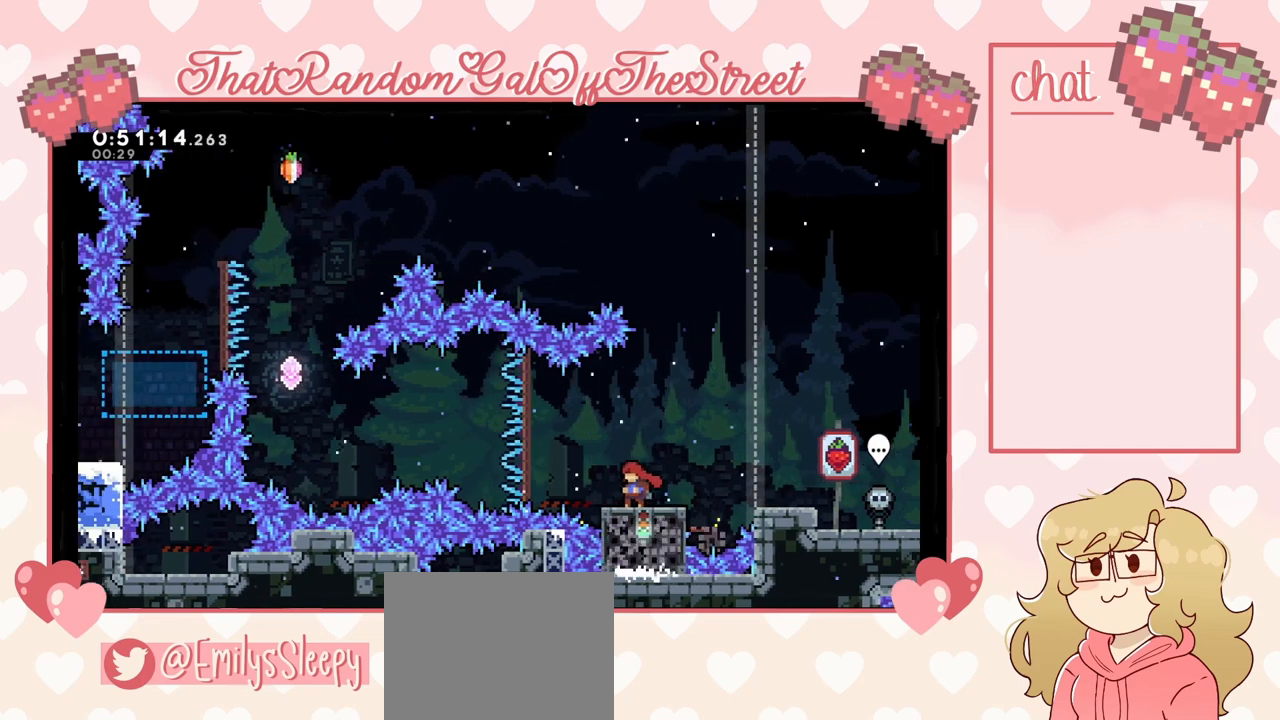
{"buttons": [], "left_stick": "center", "right_stick": "center", "events": []}
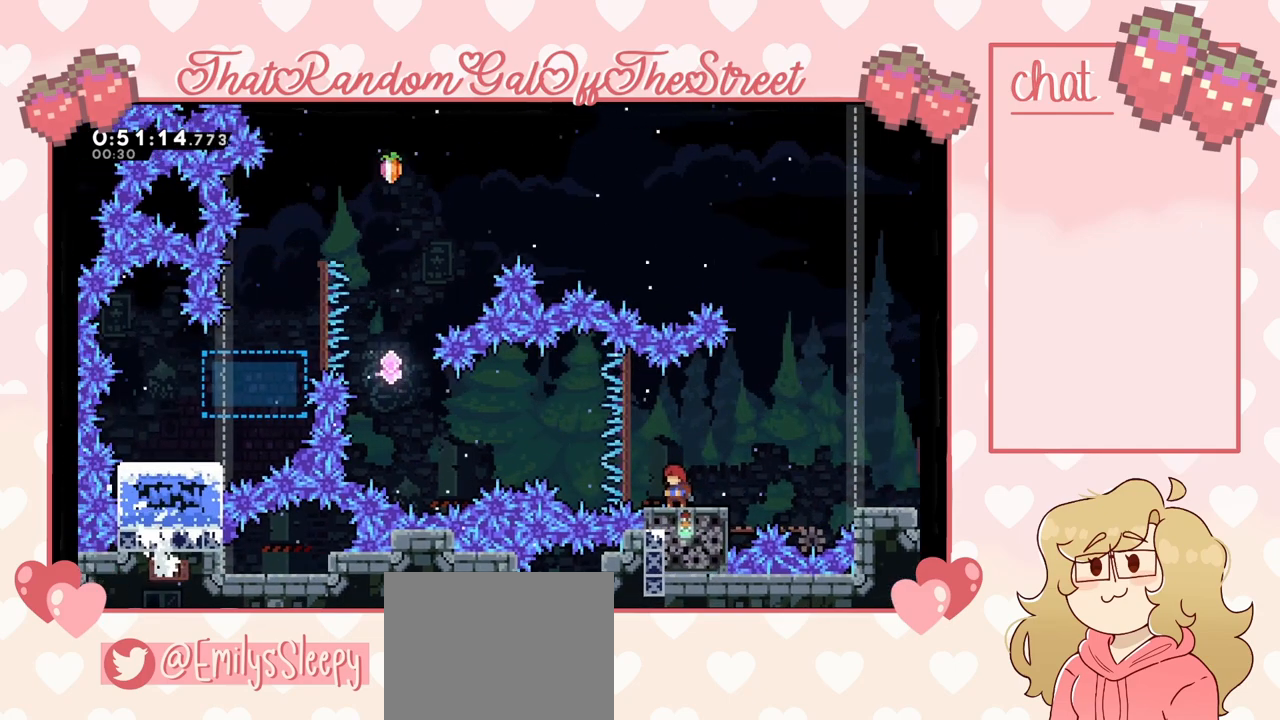
{"buttons": [], "left_stick": "center", "right_stick": "center", "events": []}
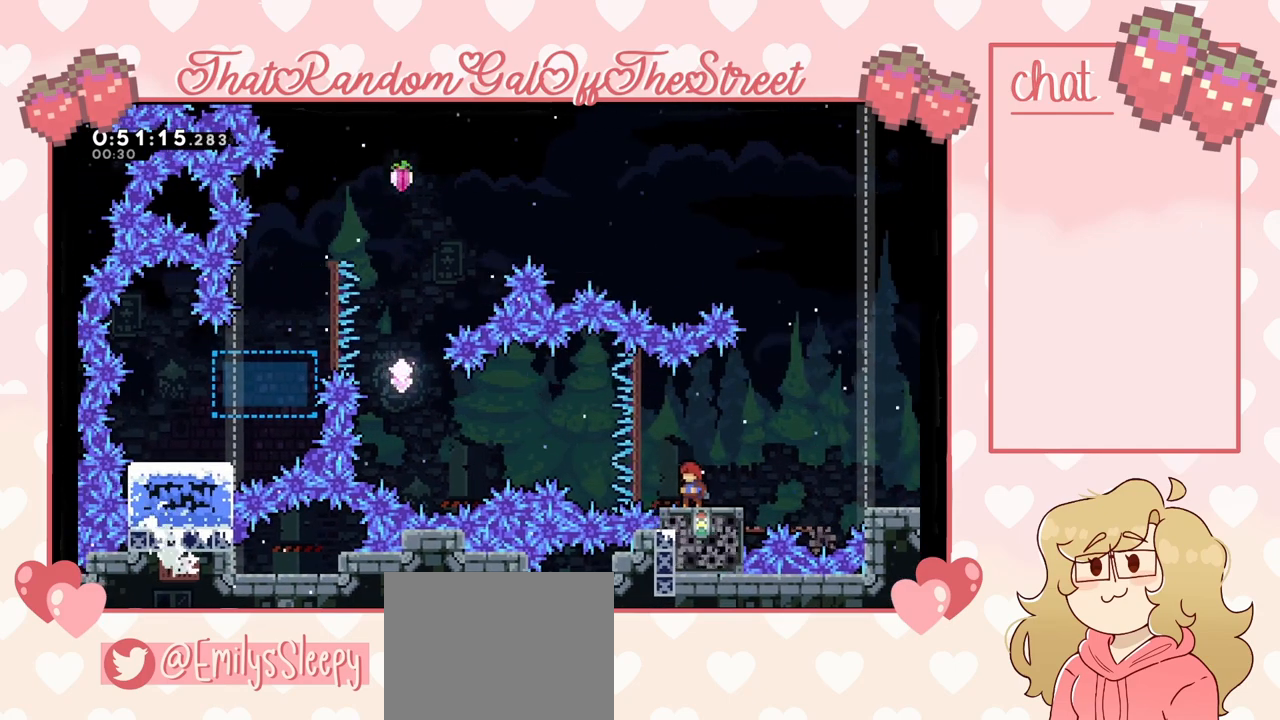
{"buttons": [], "left_stick": "center", "right_stick": "center", "events": []}
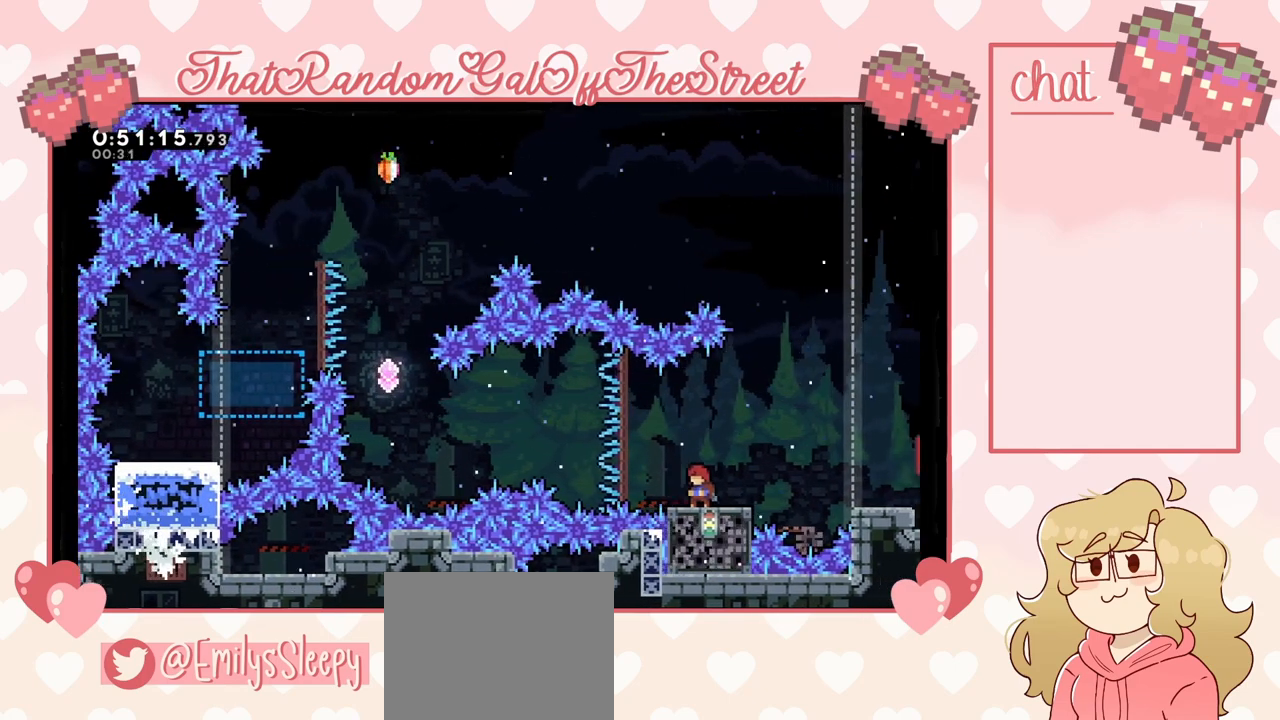
{"buttons": [], "left_stick": "center", "right_stick": "center", "events": []}
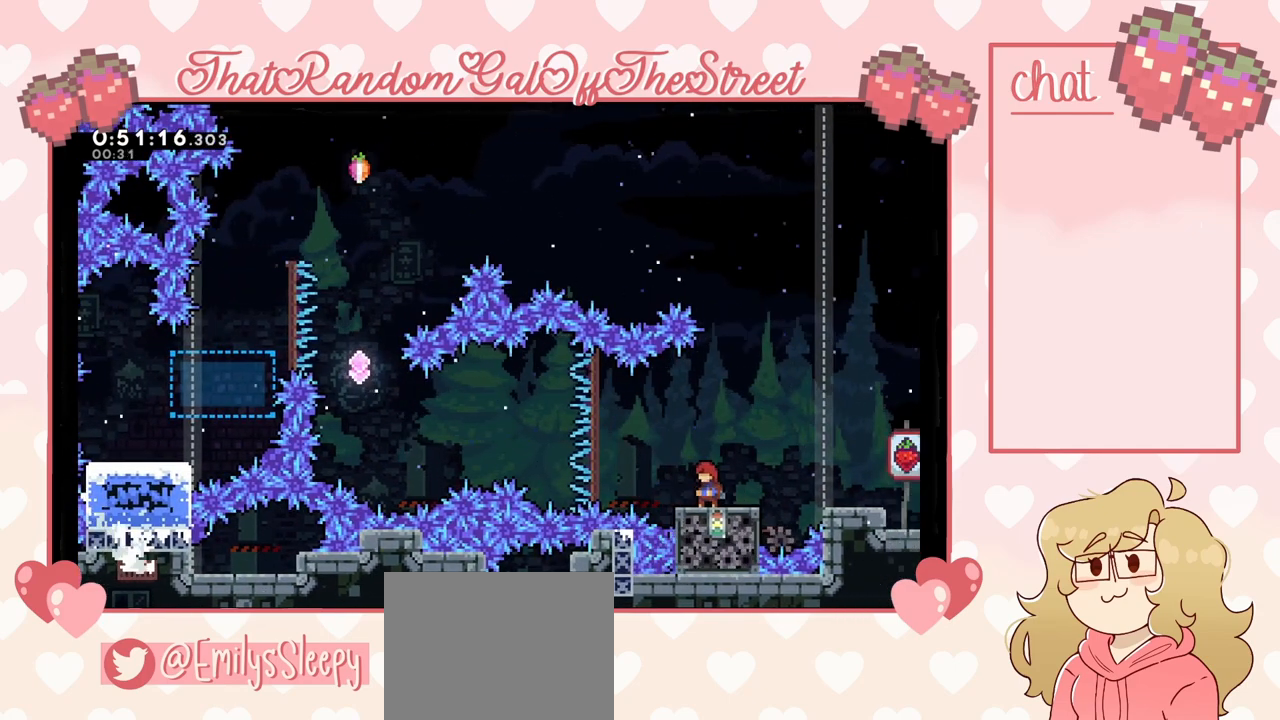
{"buttons": [], "left_stick": "center", "right_stick": "center", "events": []}
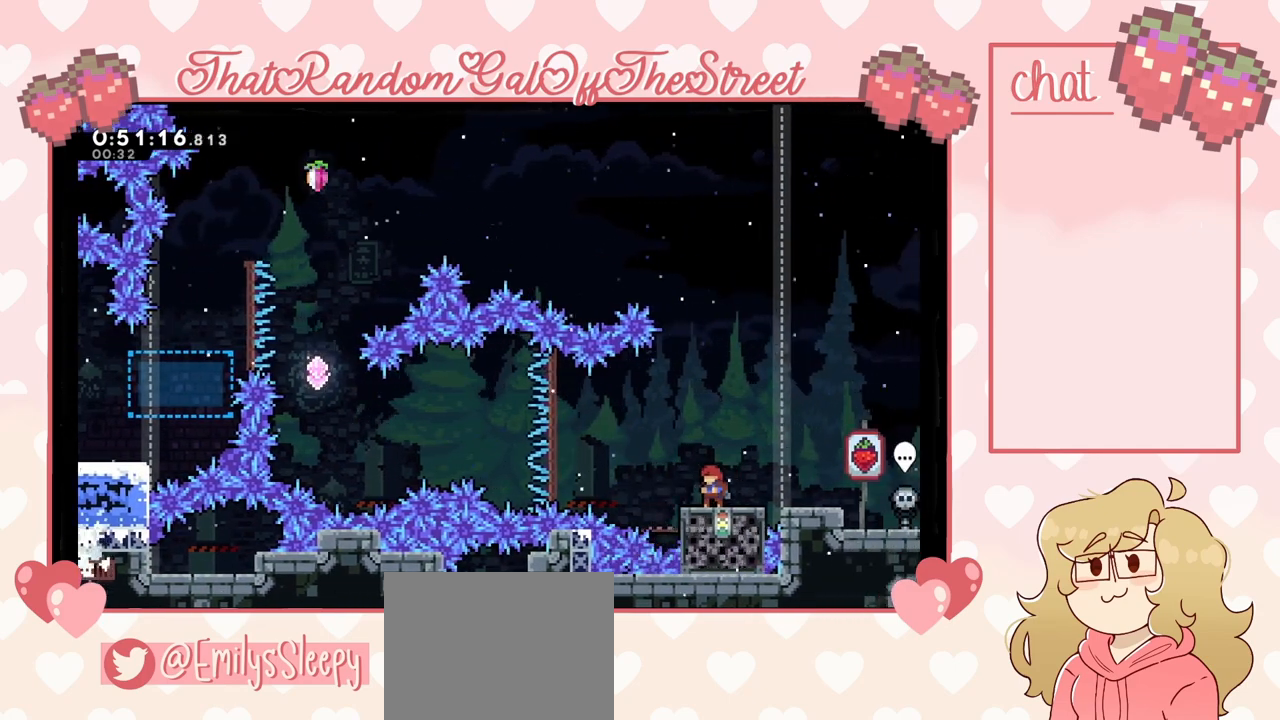
{"buttons": [], "left_stick": "center", "right_stick": "center", "events": []}
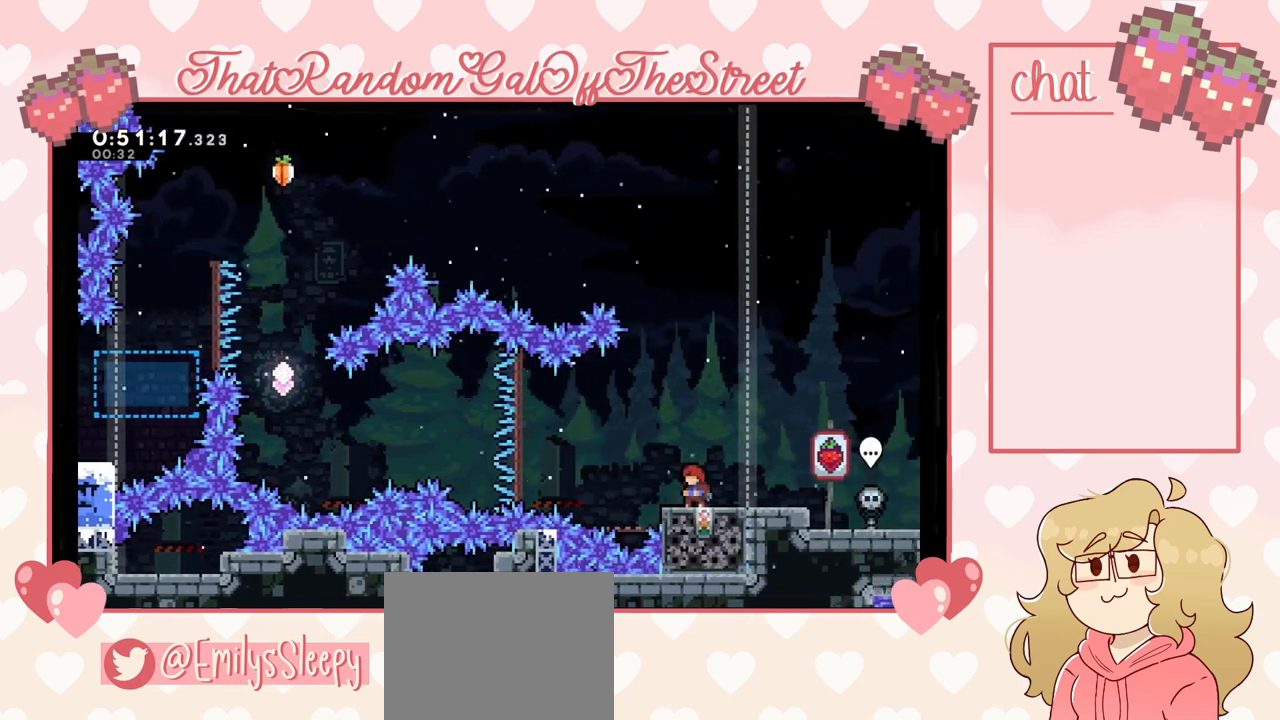
{"buttons": [], "left_stick": "center", "right_stick": "center", "events": []}
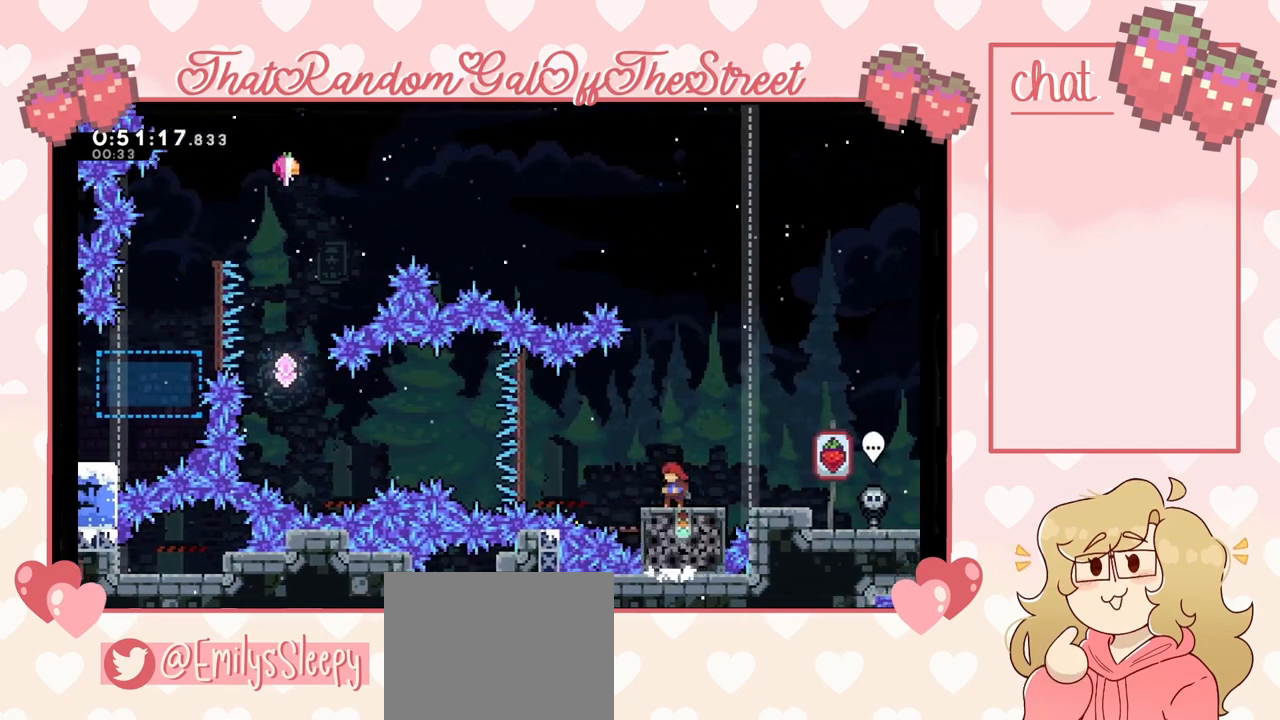
{"buttons": [], "left_stick": "center", "right_stick": "center", "events": []}
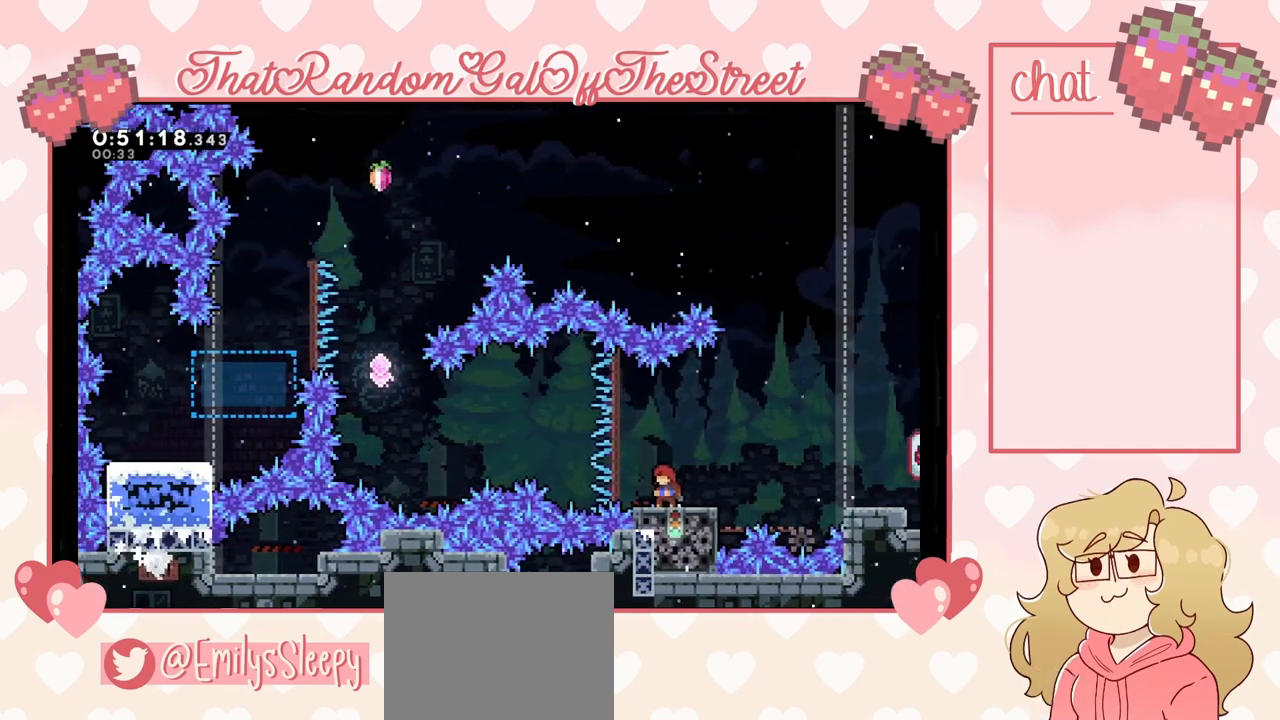
{"buttons": ["A"], "left_stick": "right", "right_stick": "center", "events": [[167, "left_stick", "right"], [367, "A", "down"]]}
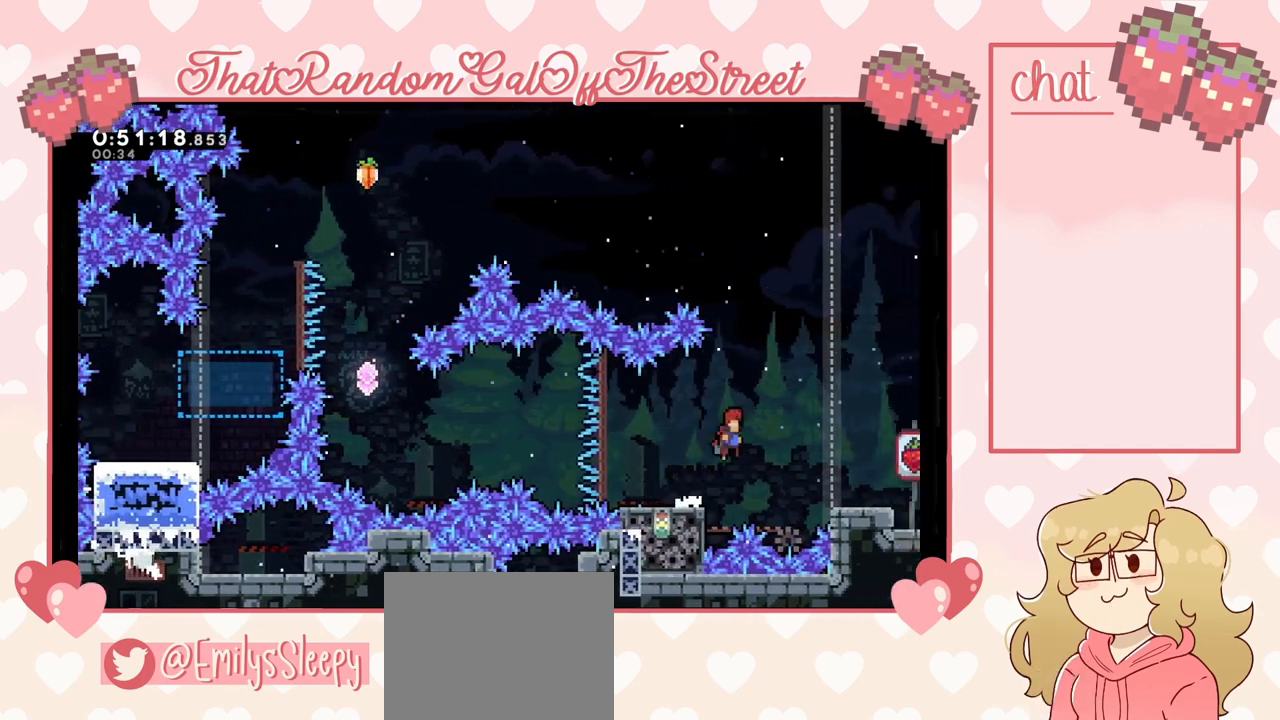
{"buttons": ["A"], "left_stick": "right", "right_stick": "center", "events": []}
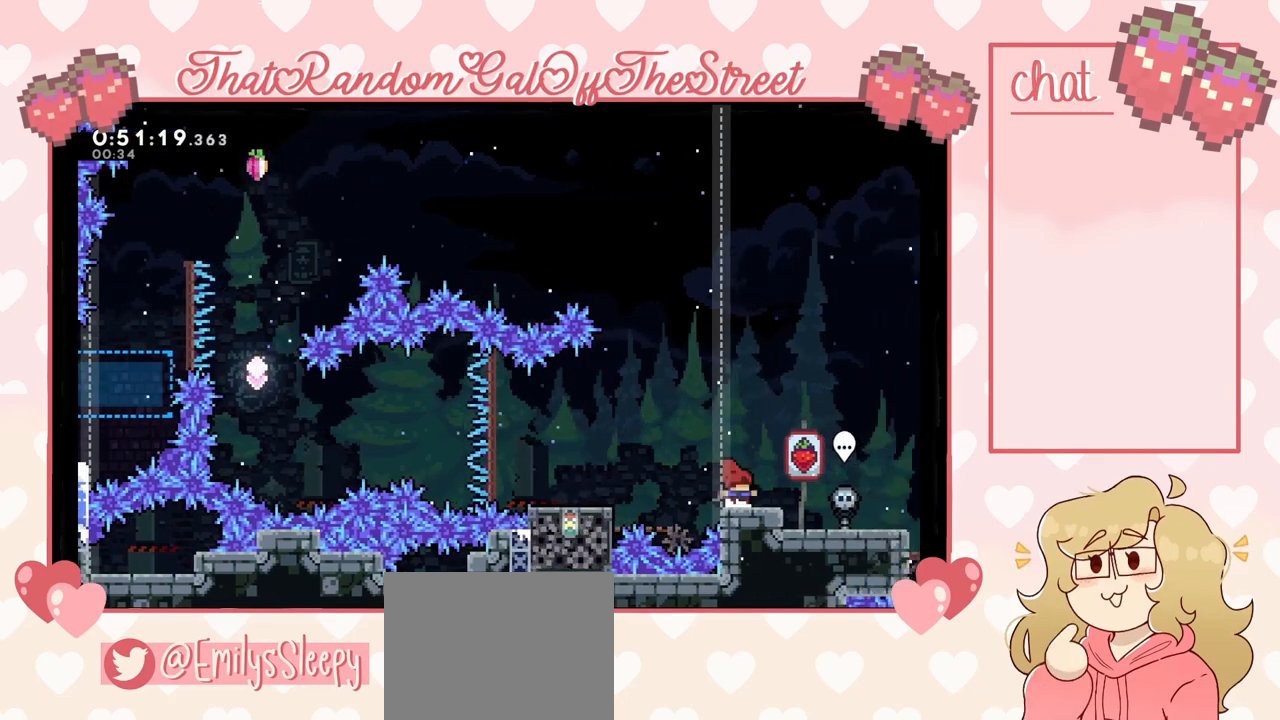
{"buttons": ["A"], "left_stick": "left", "right_stick": "center", "events": [[67, "A", "up"], [167, "left_stick", "left"], [267, "A", "down"]]}
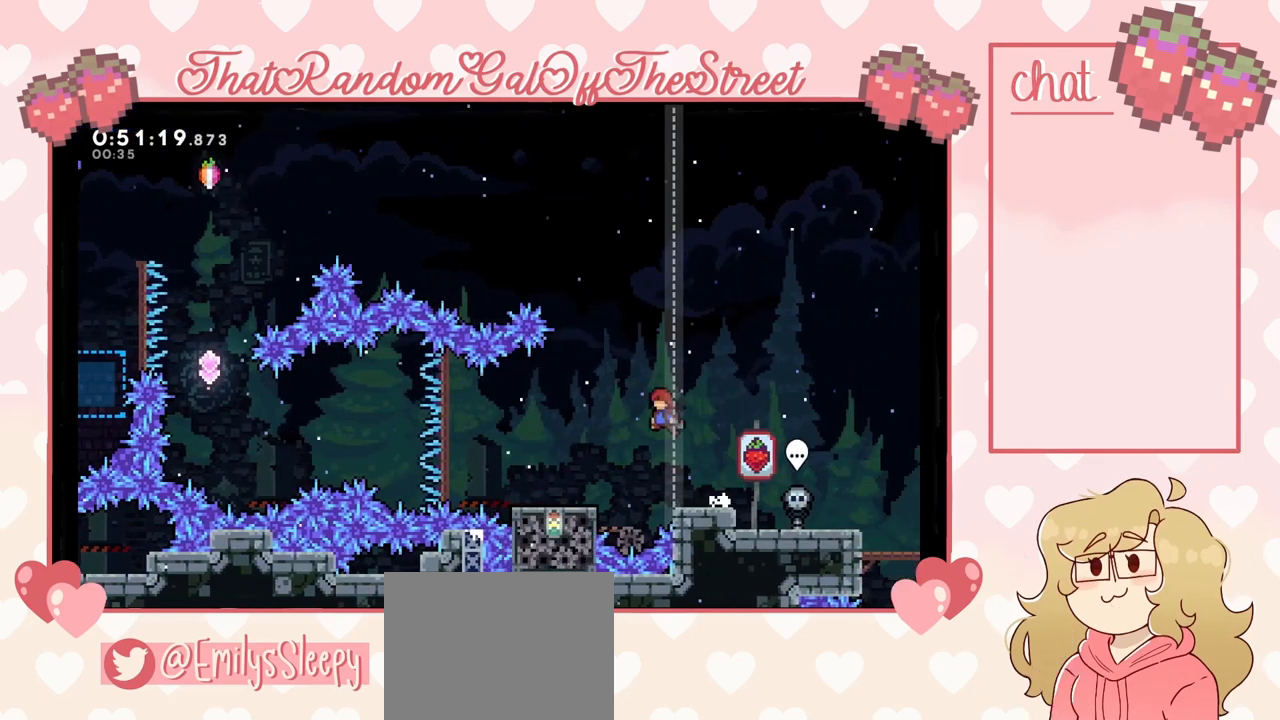
{"buttons": [], "left_stick": "center", "right_stick": "center", "events": [[67, "left_stick", "right"], [367, "A", "up"], [500, "left_stick", "center"]]}
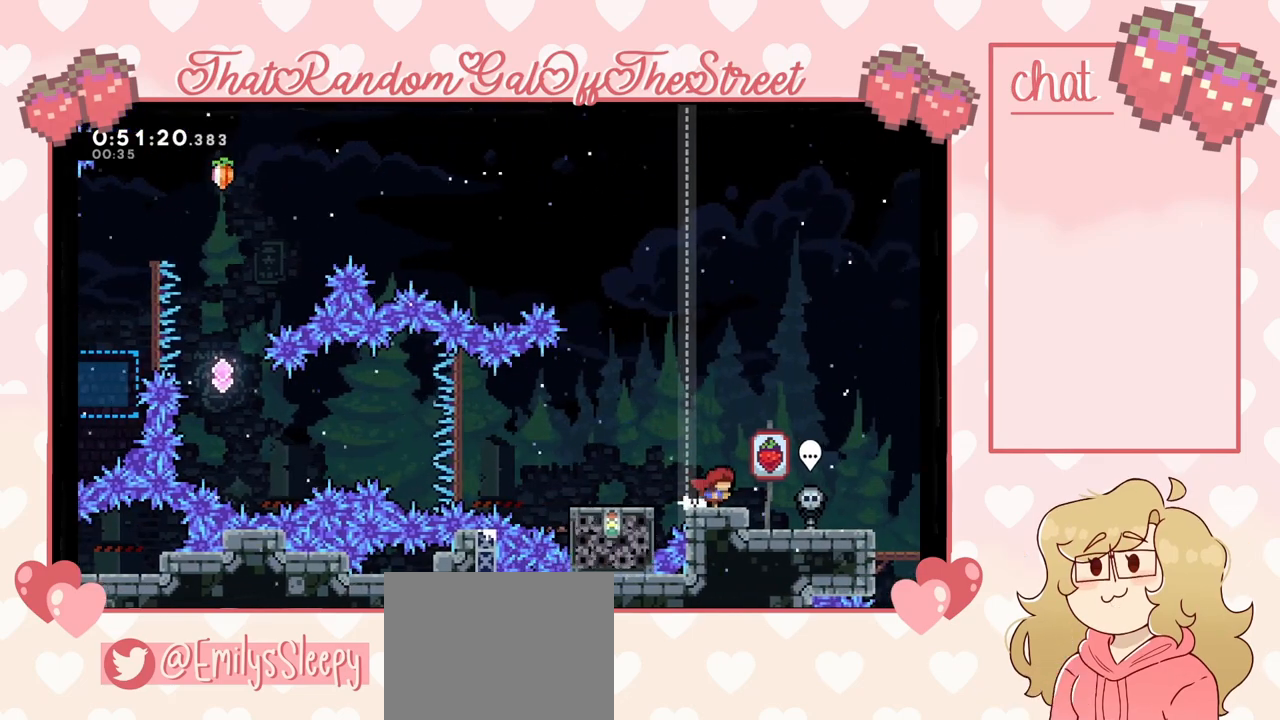
{"buttons": [], "left_stick": "center", "right_stick": "center", "events": [[33, "left_stick", "left"], [200, "A", "down"], [267, "A", "up"], [400, "left_stick", "center"]]}
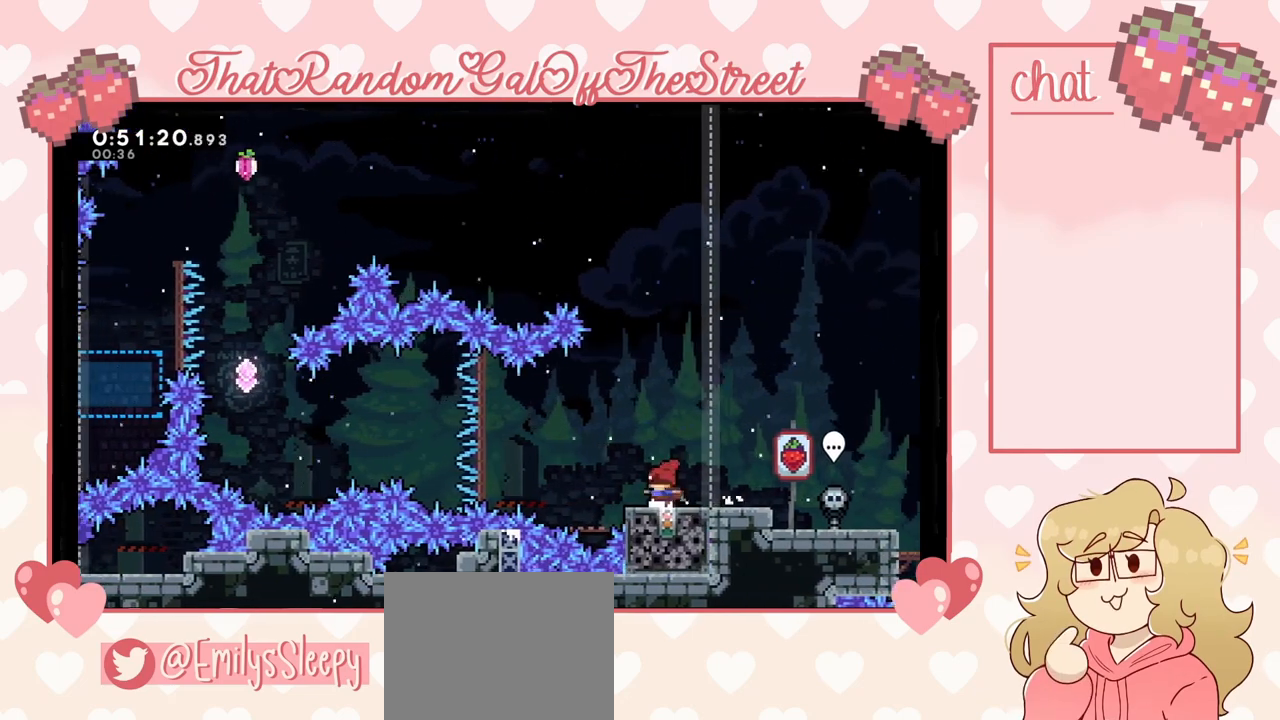
{"buttons": [], "left_stick": "center", "right_stick": "center", "events": []}
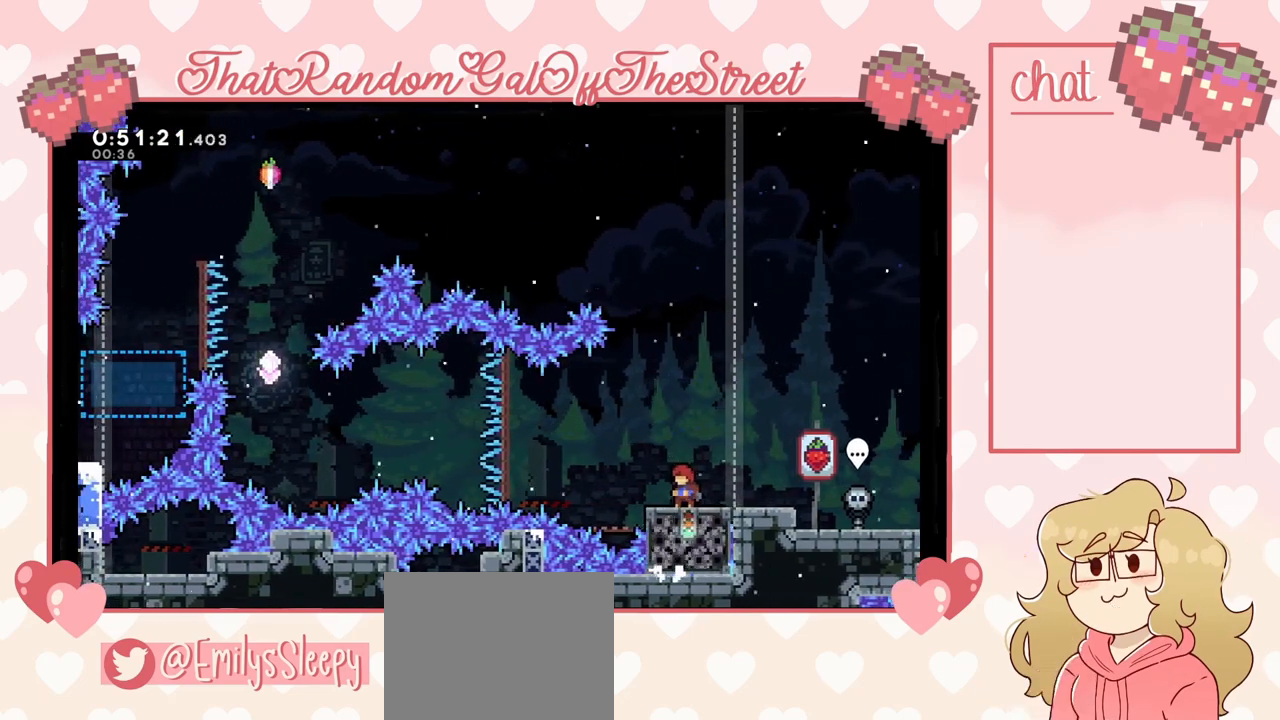
{"buttons": ["A"], "left_stick": "left", "right_stick": "center", "events": [[333, "left_stick", "left"], [433, "A", "down"]]}
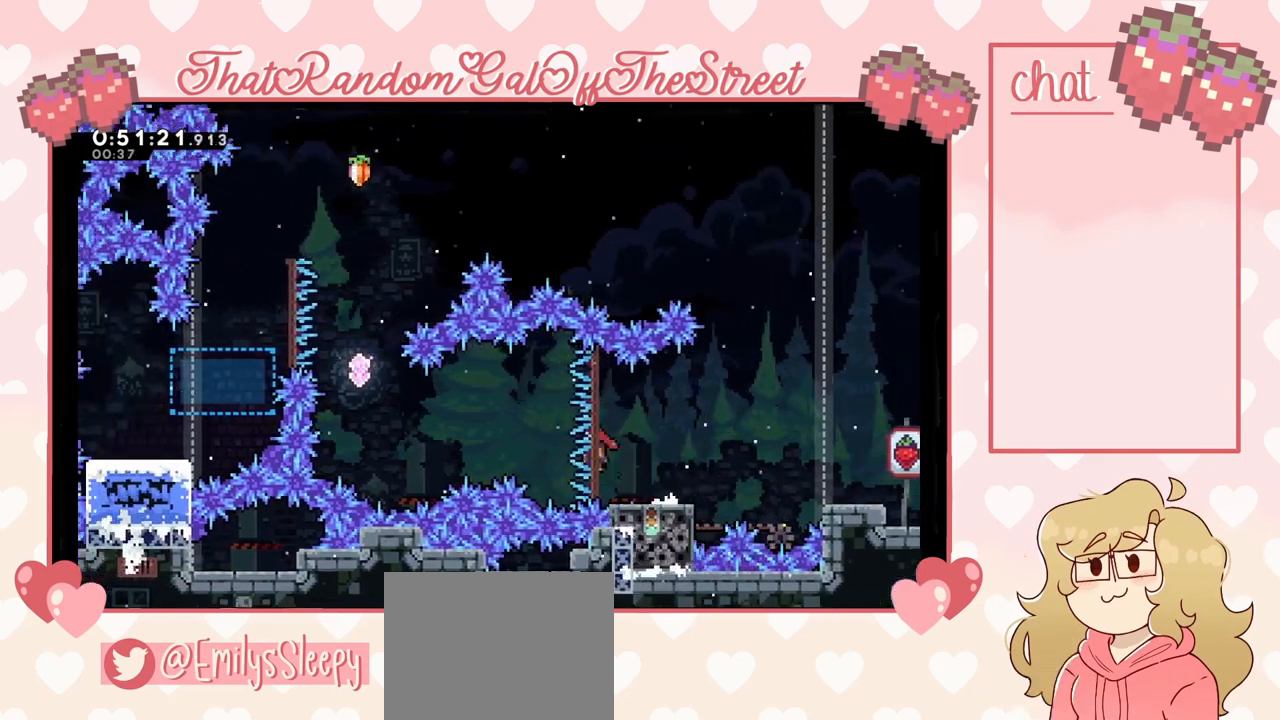
{"buttons": ["X"], "left_stick": "up", "right_stick": "center", "events": [[400, "A", "up"], [433, "left_stick", "up"], [467, "X", "down"]]}
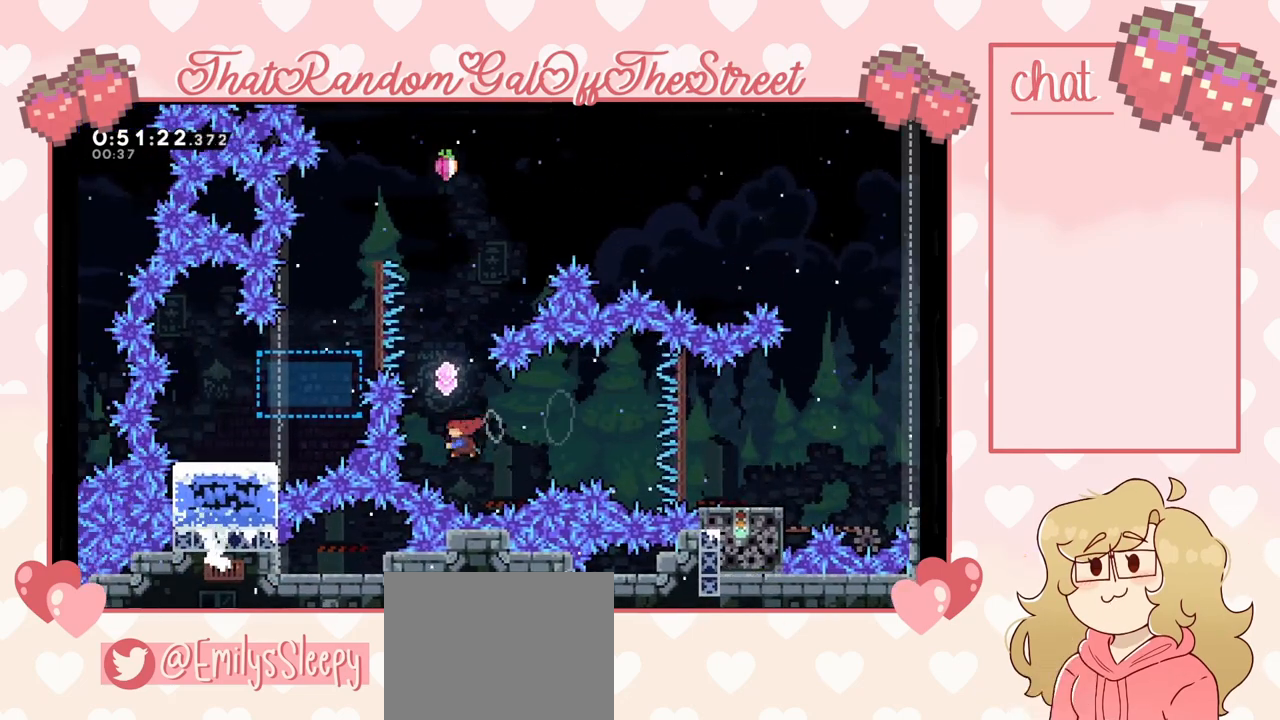
{"buttons": ["X"], "left_stick": "up", "right_stick": "center", "events": [[200, "X", "up"], [467, "X", "down"]]}
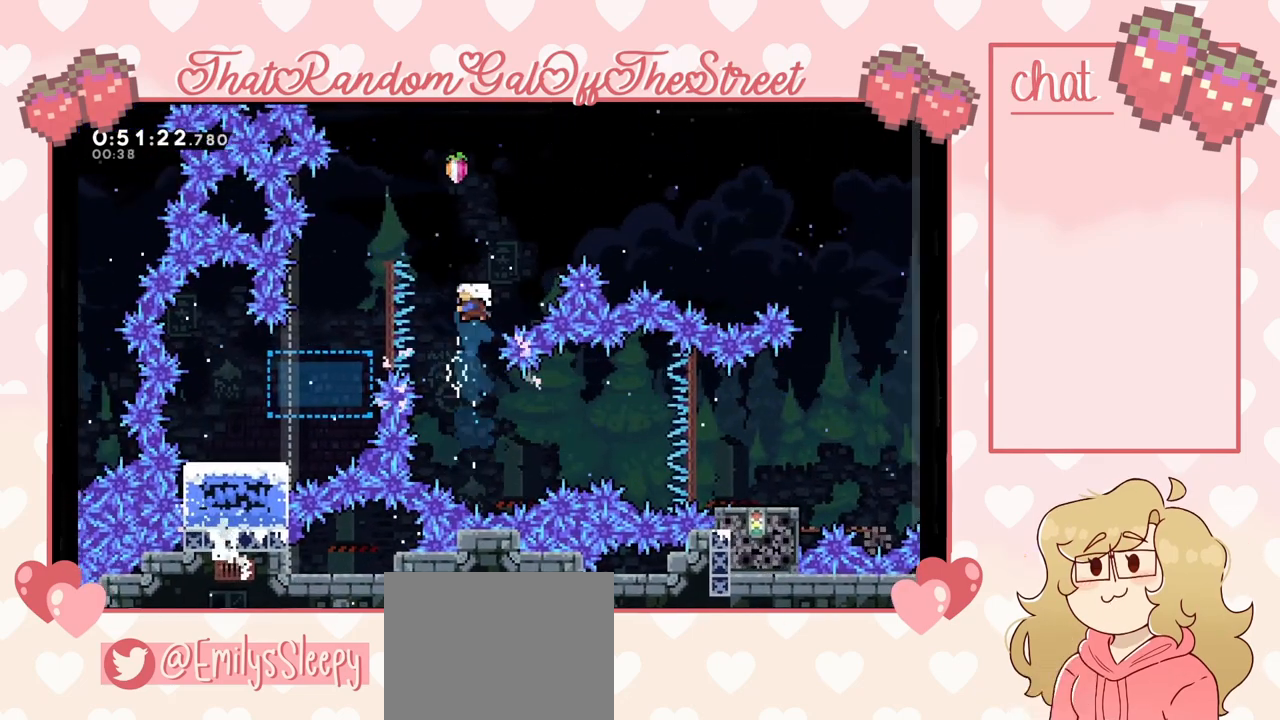
{"buttons": [], "left_stick": "up-left", "right_stick": "center", "events": [[100, "left_stick", "up-left"], [367, "X", "up"]]}
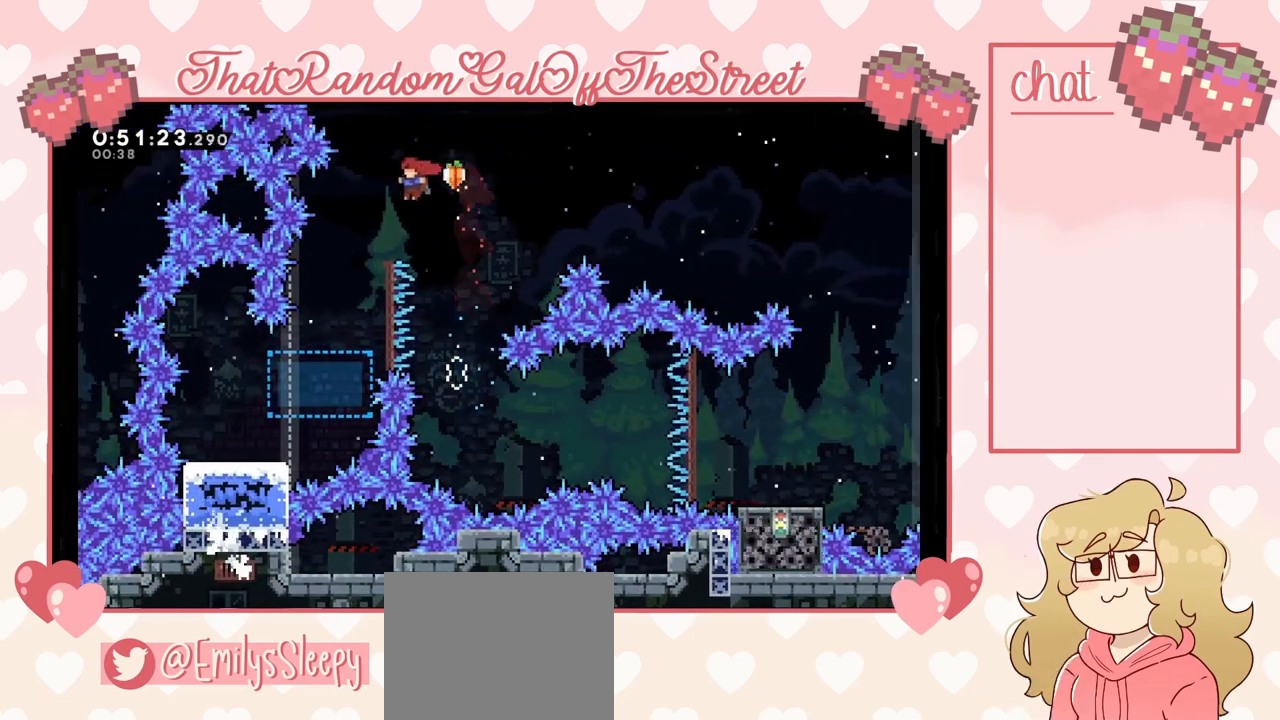
{"buttons": [], "left_stick": "up-left", "right_stick": "center", "events": []}
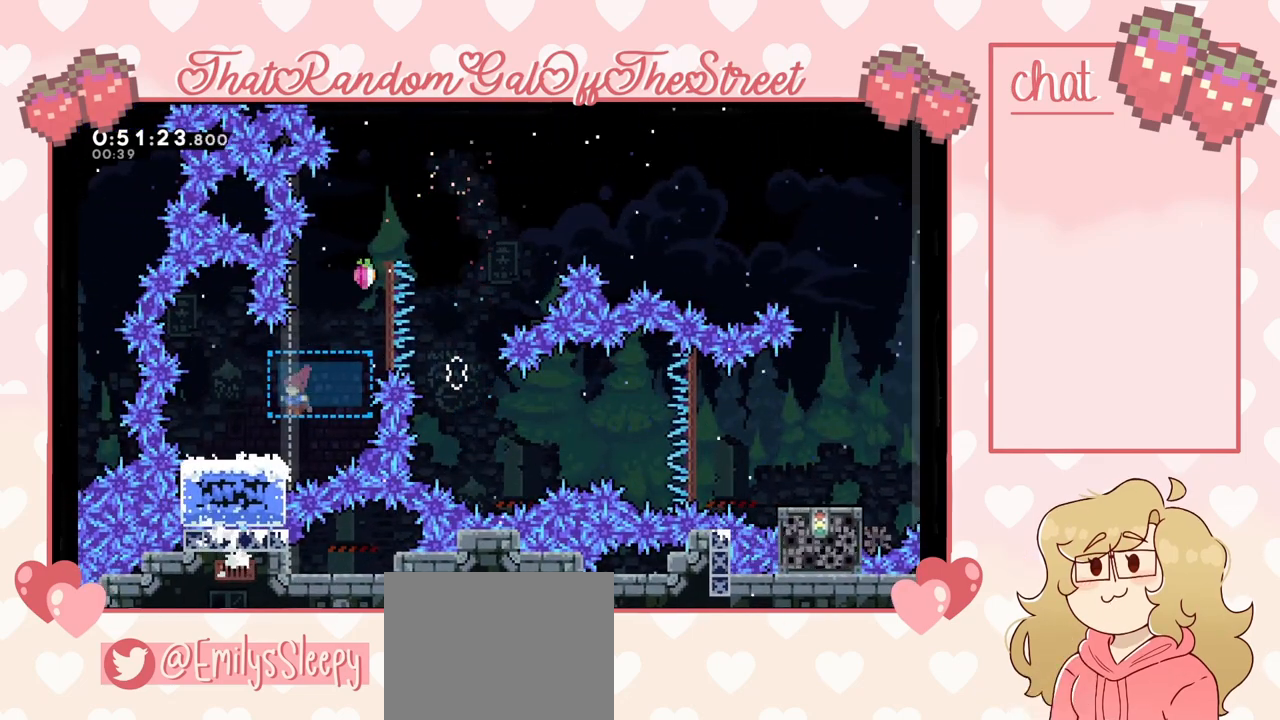
{"buttons": [], "left_stick": "center", "right_stick": "center", "events": [[167, "left_stick", "center"]]}
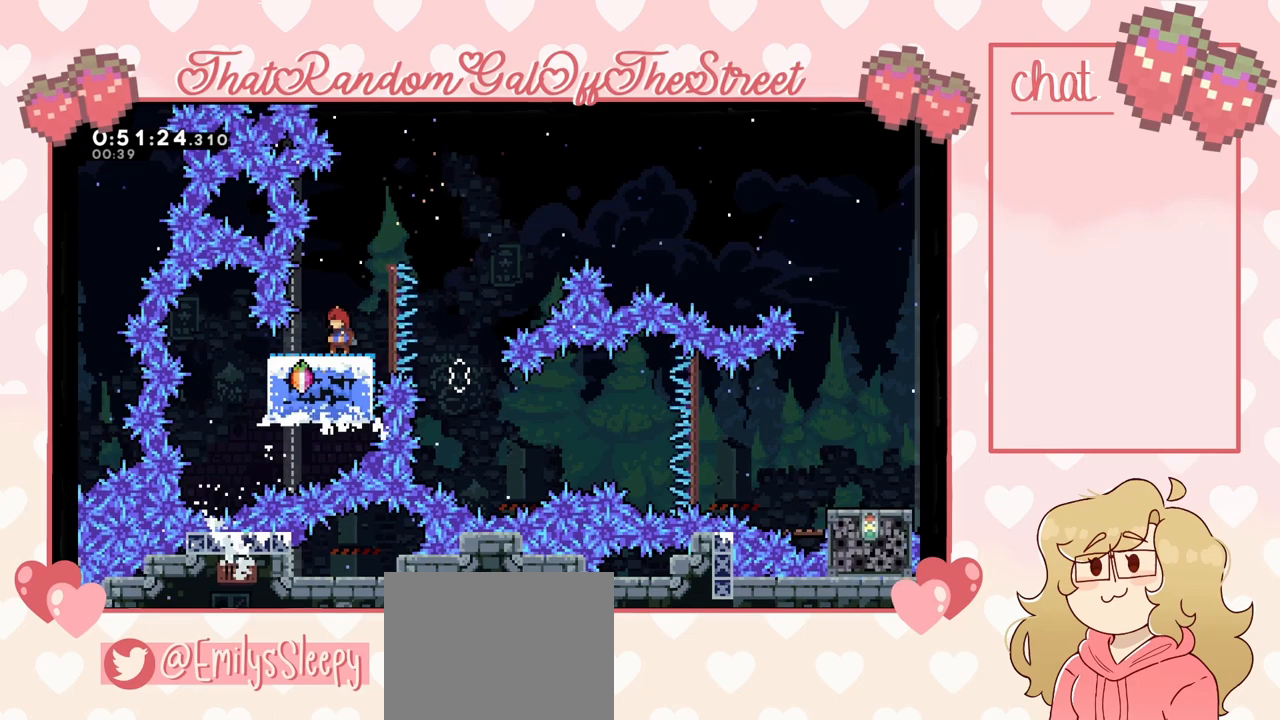
{"buttons": ["A"], "left_stick": "right", "right_stick": "center", "events": [[33, "A", "down"], [33, "left_stick", "right"]]}
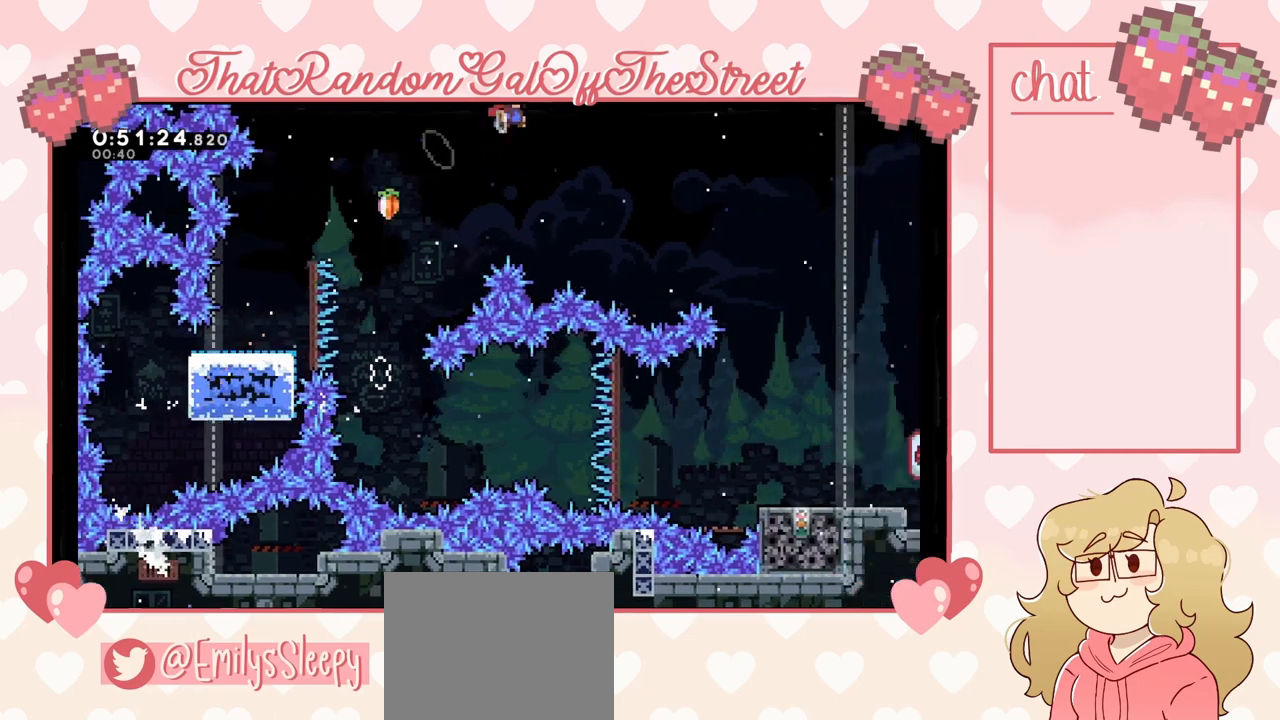
{"buttons": [], "left_stick": "right", "right_stick": "center", "events": [[133, "A", "up"], [233, "X", "down"], [433, "X", "up"]]}
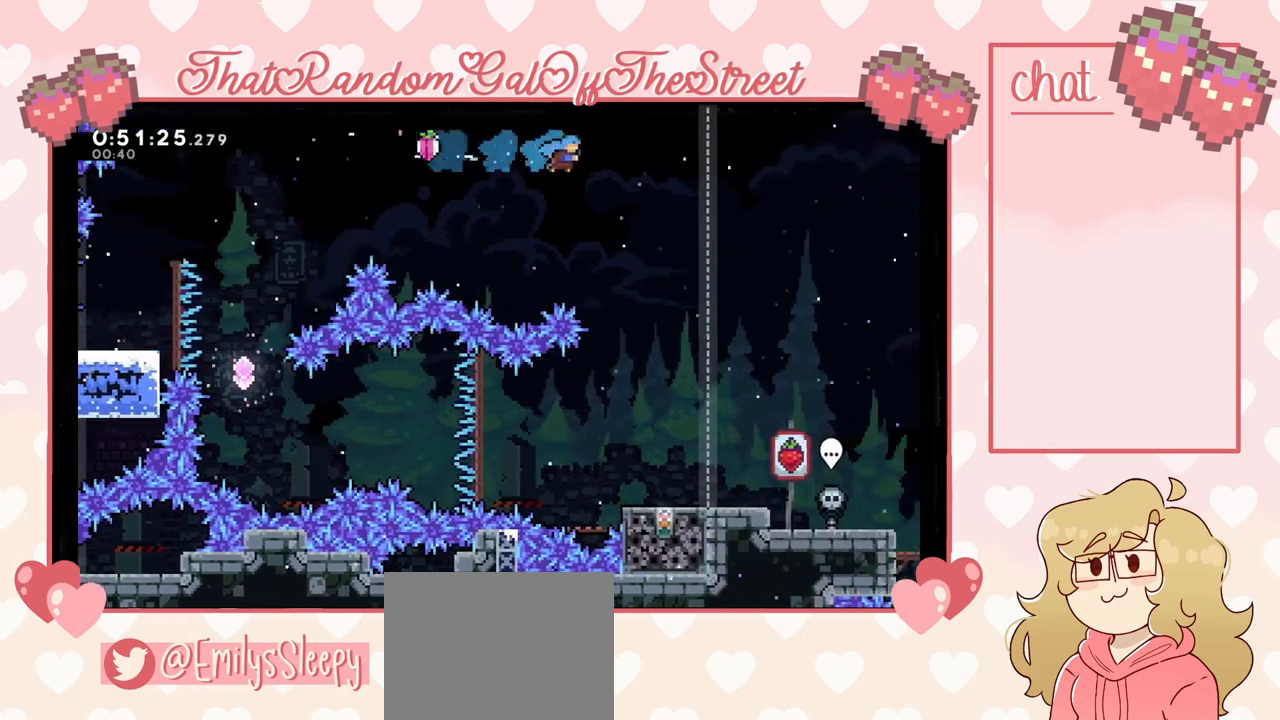
{"buttons": [], "left_stick": "right", "right_stick": "center", "events": []}
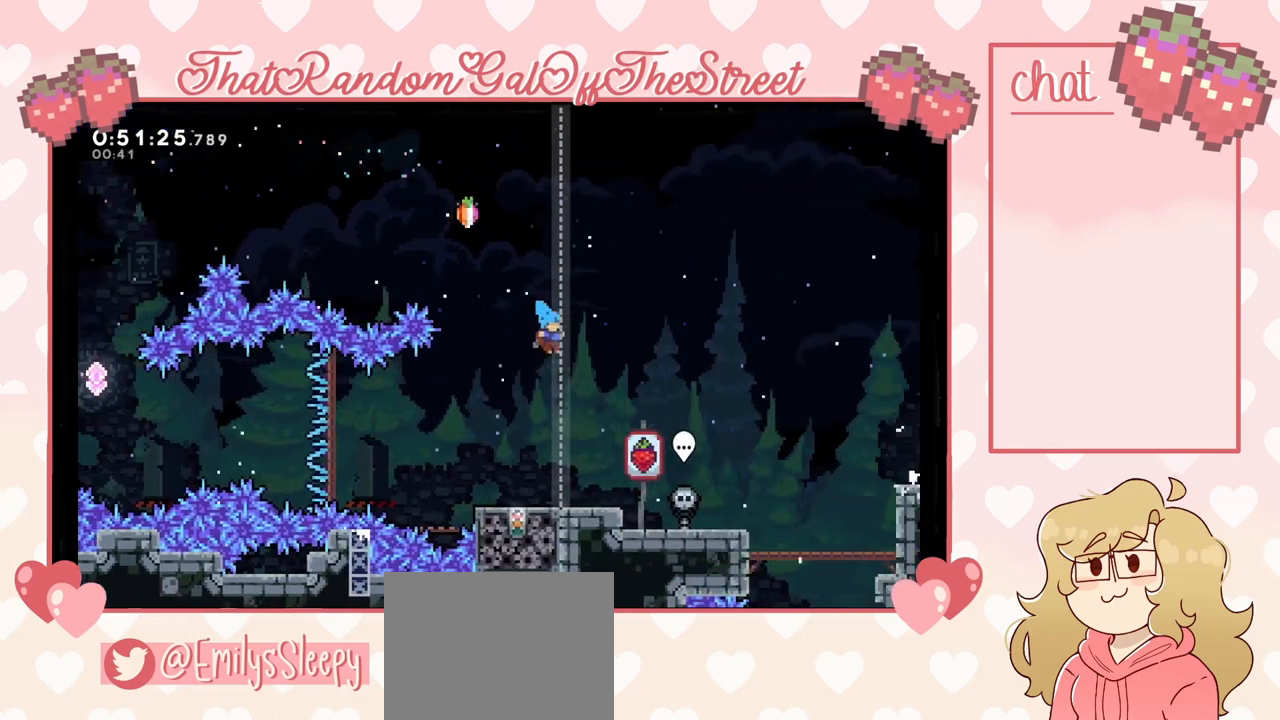
{"buttons": [], "left_stick": "center", "right_stick": "center", "events": [[433, "left_stick", "center"]]}
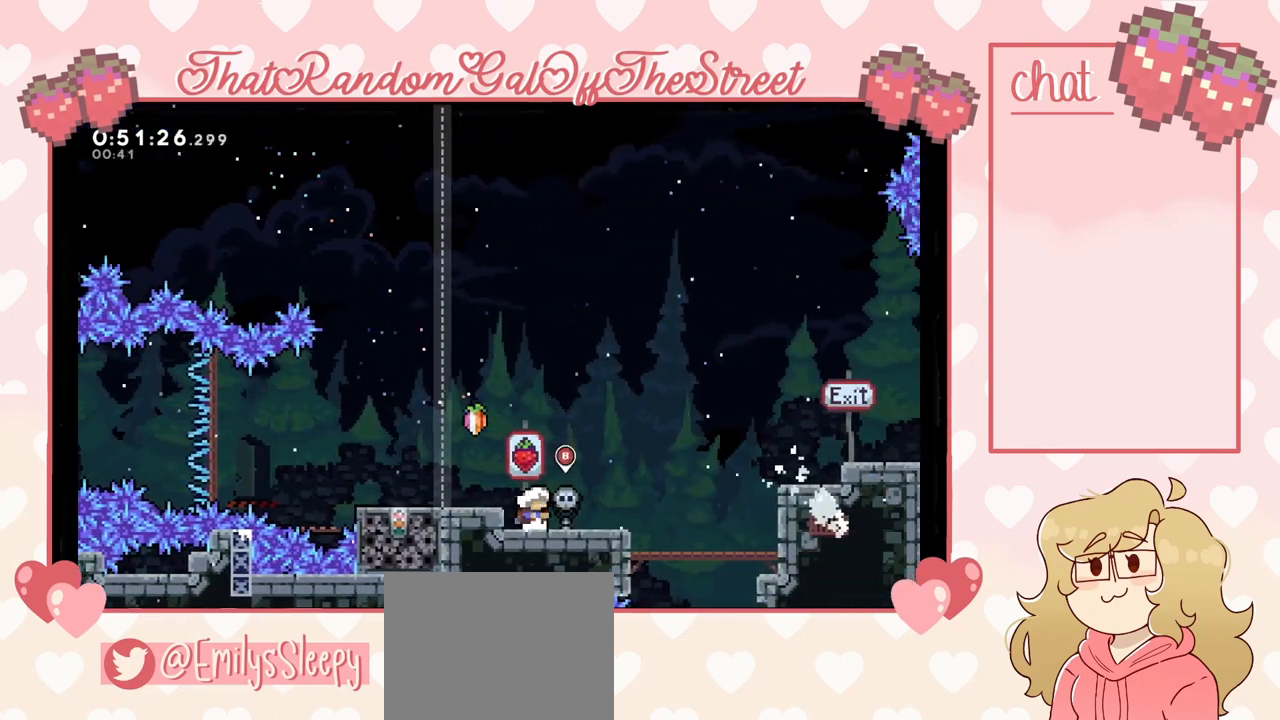
{"buttons": [], "left_stick": "center", "right_stick": "center", "events": []}